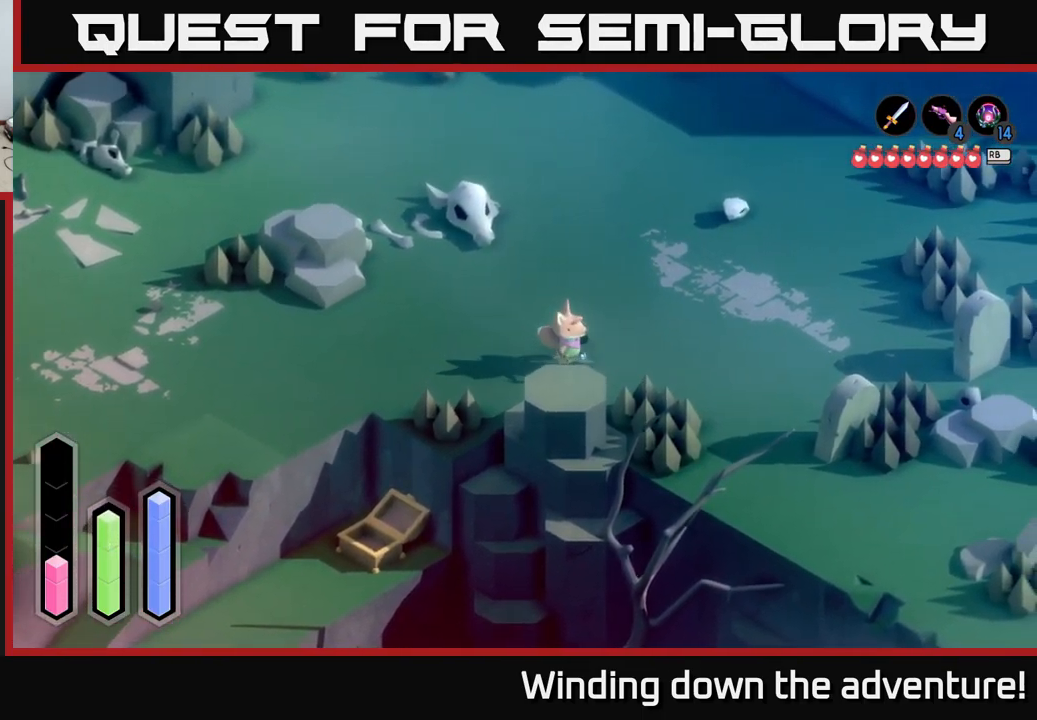
Gameplay with a controller (Xbox layout); each line is a JSON object with the inputs held at the frame after it. "events" lists button and stick changes between this image and that frame as [ms after this image, input, new state], when the widget could be followed in between.
{"buttons": ["A"], "left_stick": "down-right", "right_stick": "center", "events": [[251, "A", "up"], [317, "A", "down"]]}
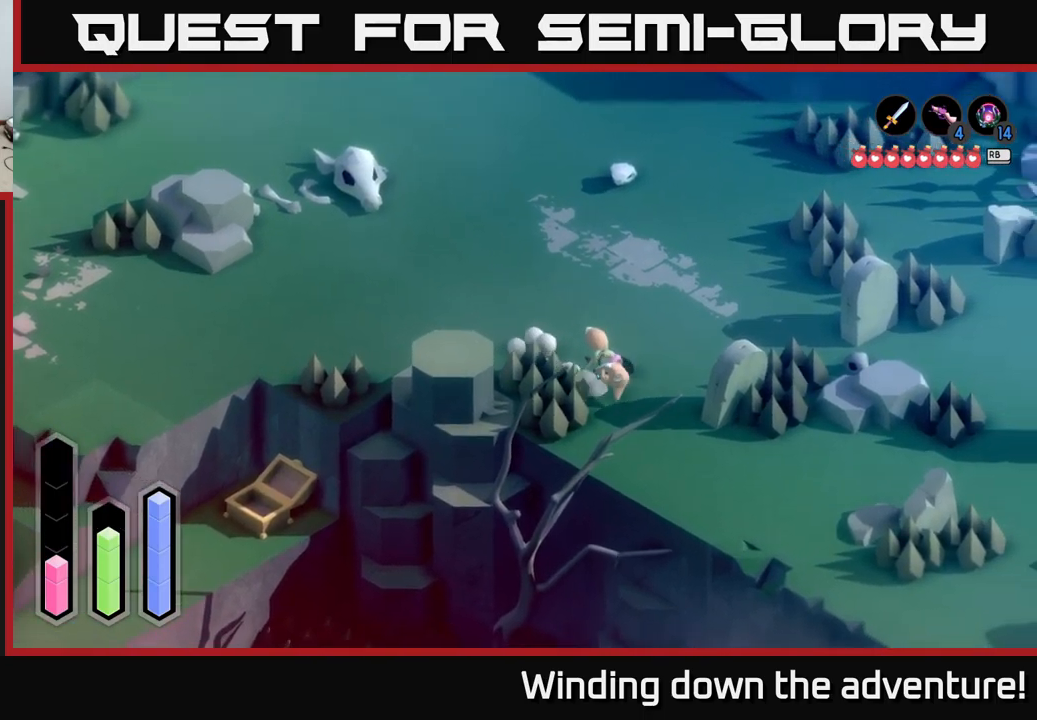
{"buttons": ["A"], "left_stick": "down-right", "right_stick": "center", "events": [[83, "left_stick", "center"], [233, "left_stick", "down"], [300, "left_stick", "down-right"]]}
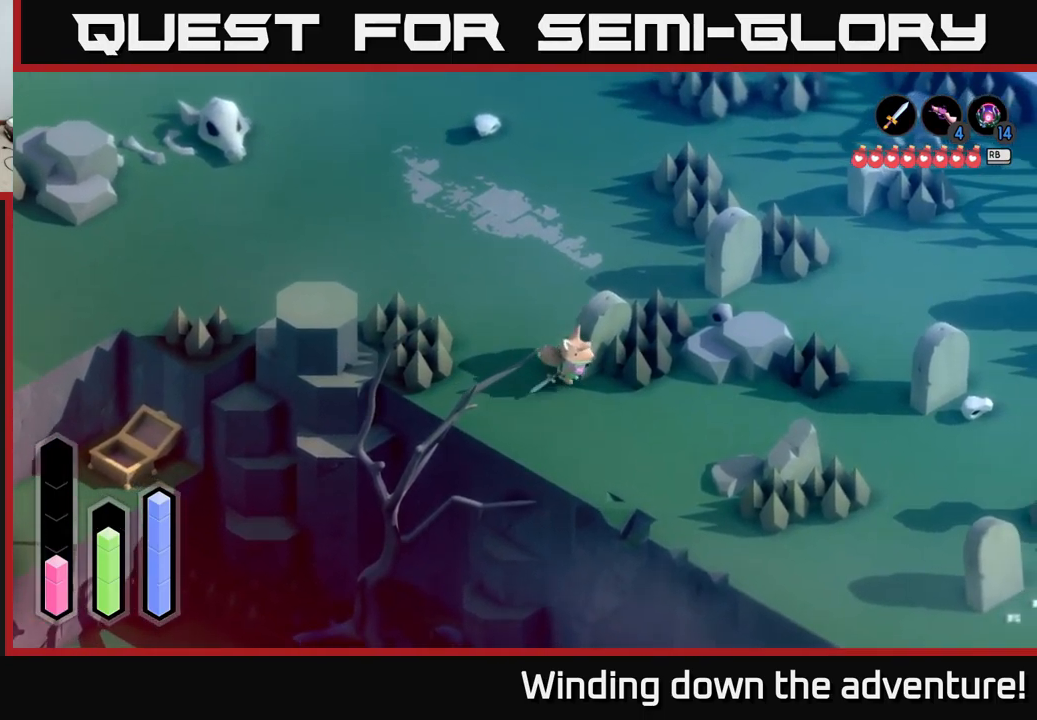
{"buttons": ["A"], "left_stick": "right", "right_stick": "center", "events": [[167, "left_stick", "right"]]}
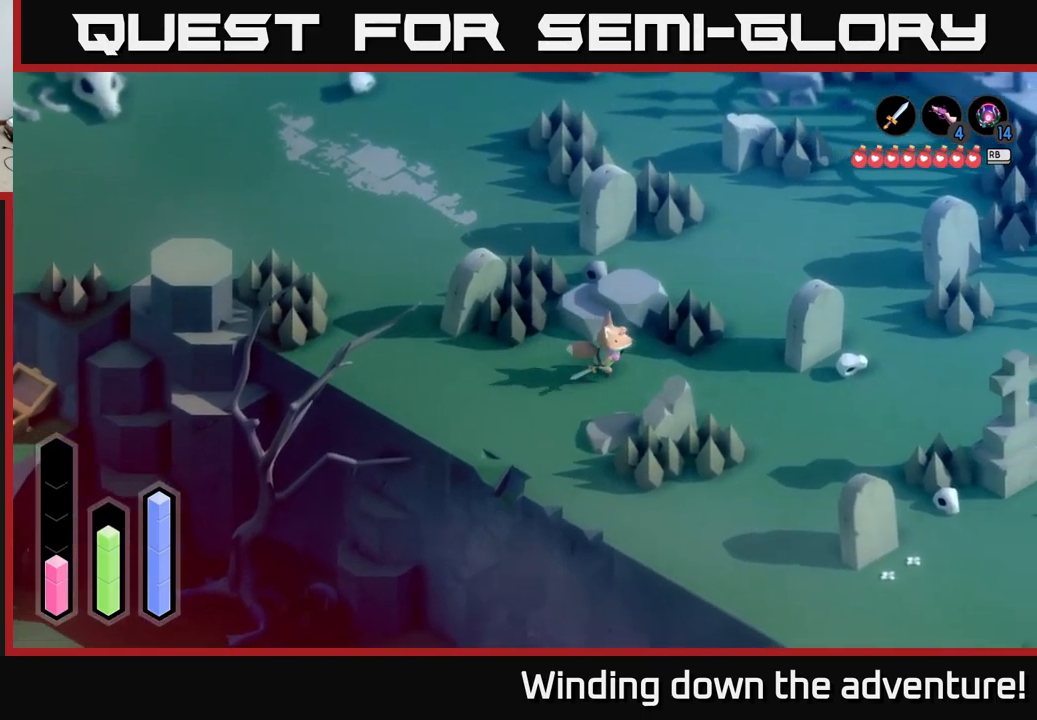
{"buttons": ["A"], "left_stick": "down-right", "right_stick": "center", "events": [[17, "left_stick", "down-right"]]}
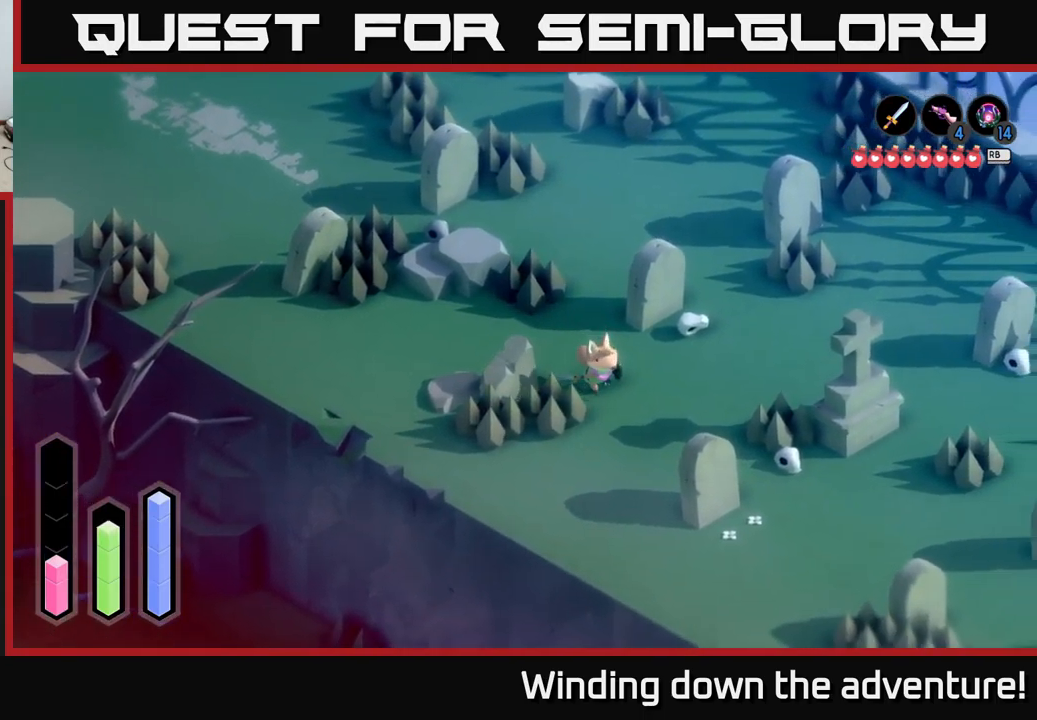
{"buttons": ["A"], "left_stick": "down", "right_stick": "center", "events": [[67, "left_stick", "down"]]}
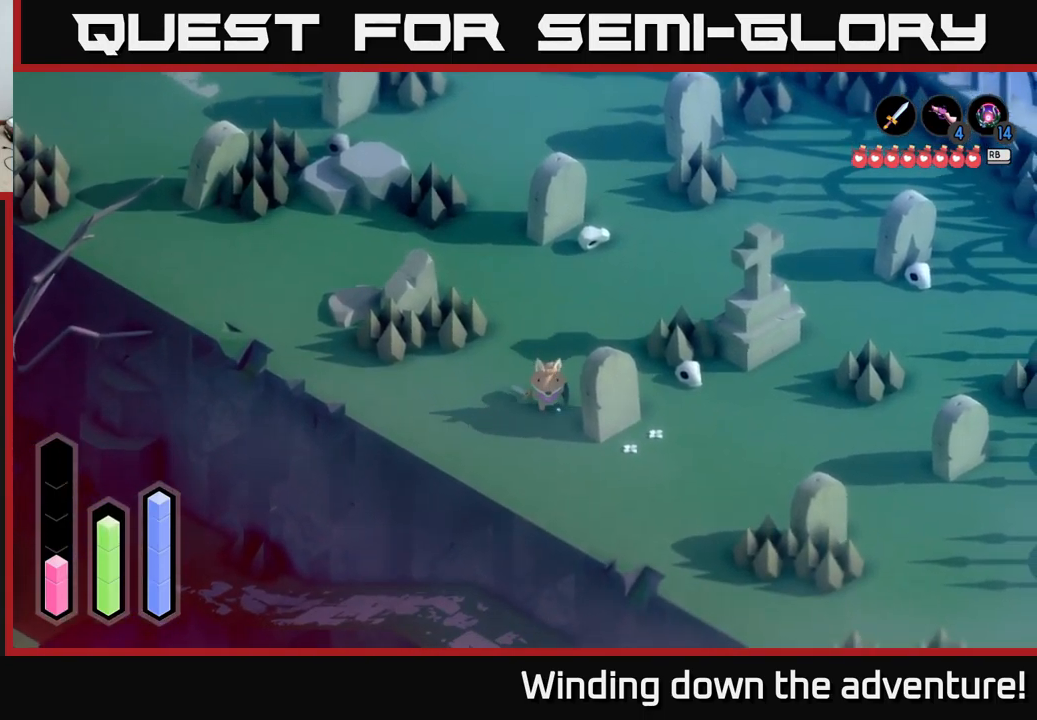
{"buttons": ["A"], "left_stick": "right", "right_stick": "center", "events": [[150, "left_stick", "down-right"], [400, "left_stick", "right"]]}
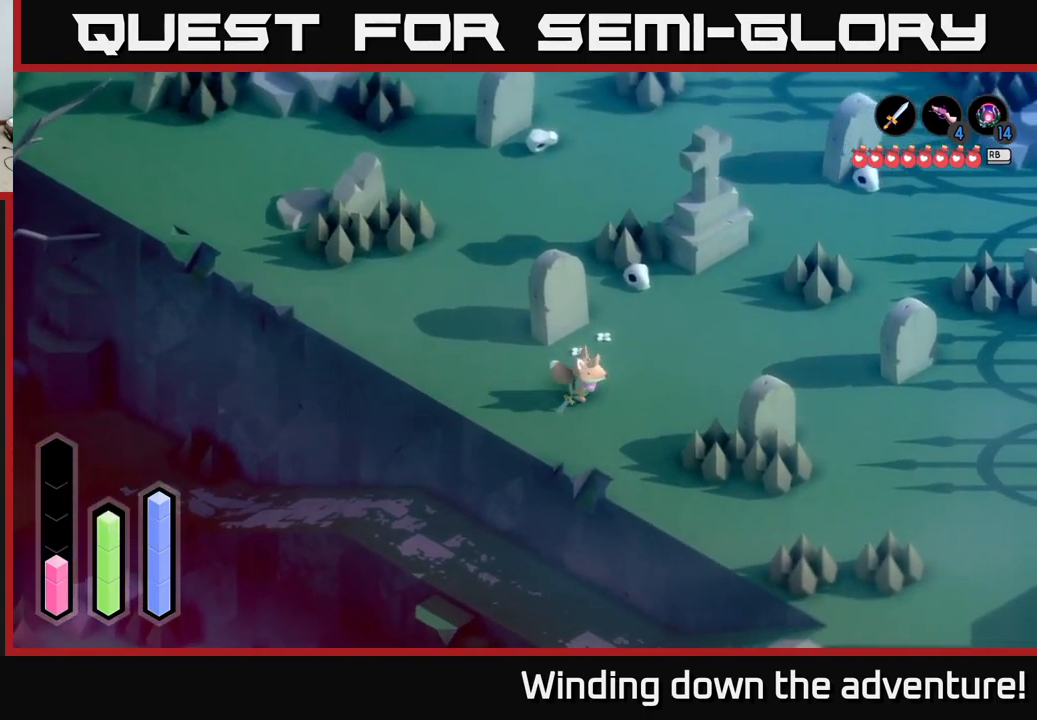
{"buttons": ["A"], "left_stick": "right", "right_stick": "center", "events": []}
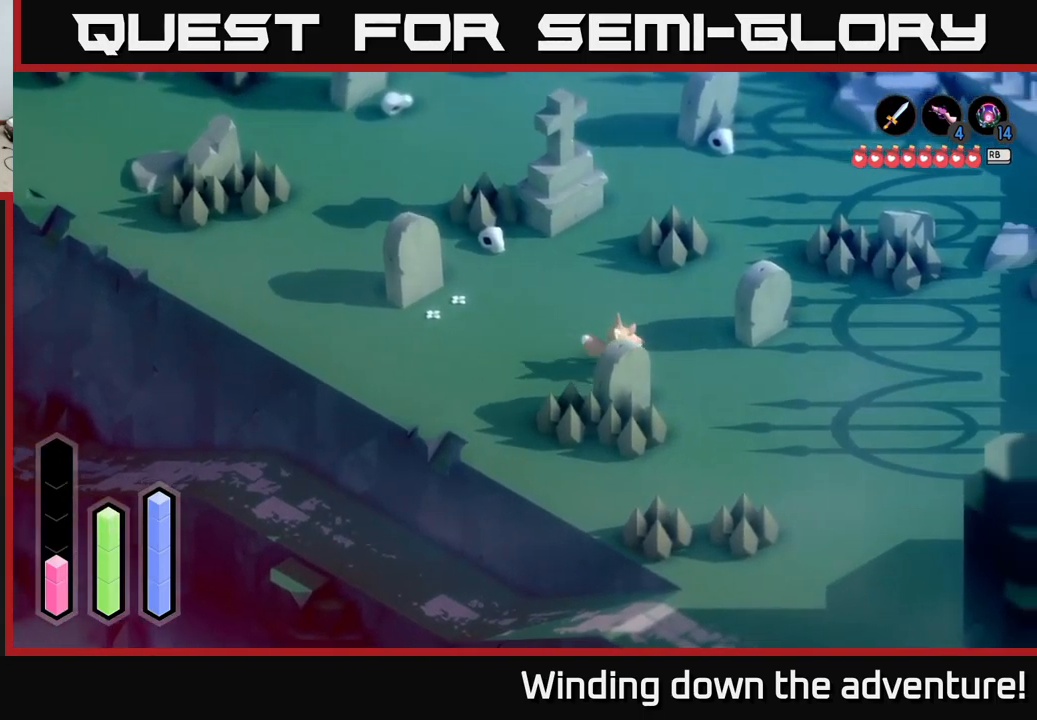
{"buttons": ["A"], "left_stick": "down", "right_stick": "center", "events": [[117, "left_stick", "down-right"], [467, "left_stick", "down"]]}
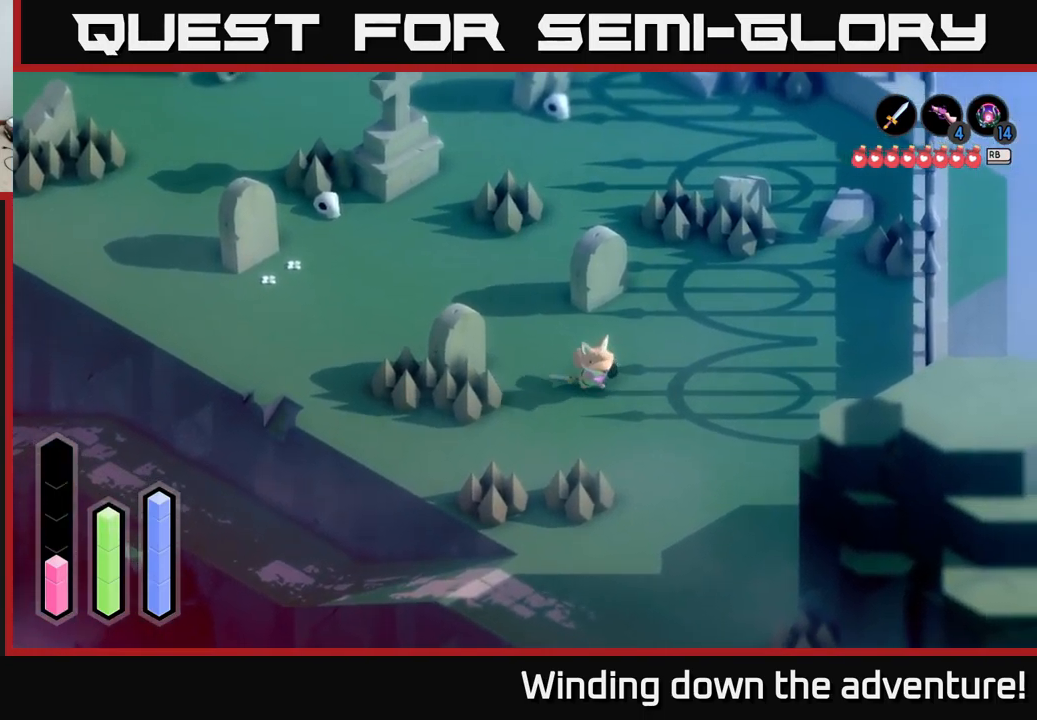
{"buttons": ["A"], "left_stick": "down", "right_stick": "center", "events": []}
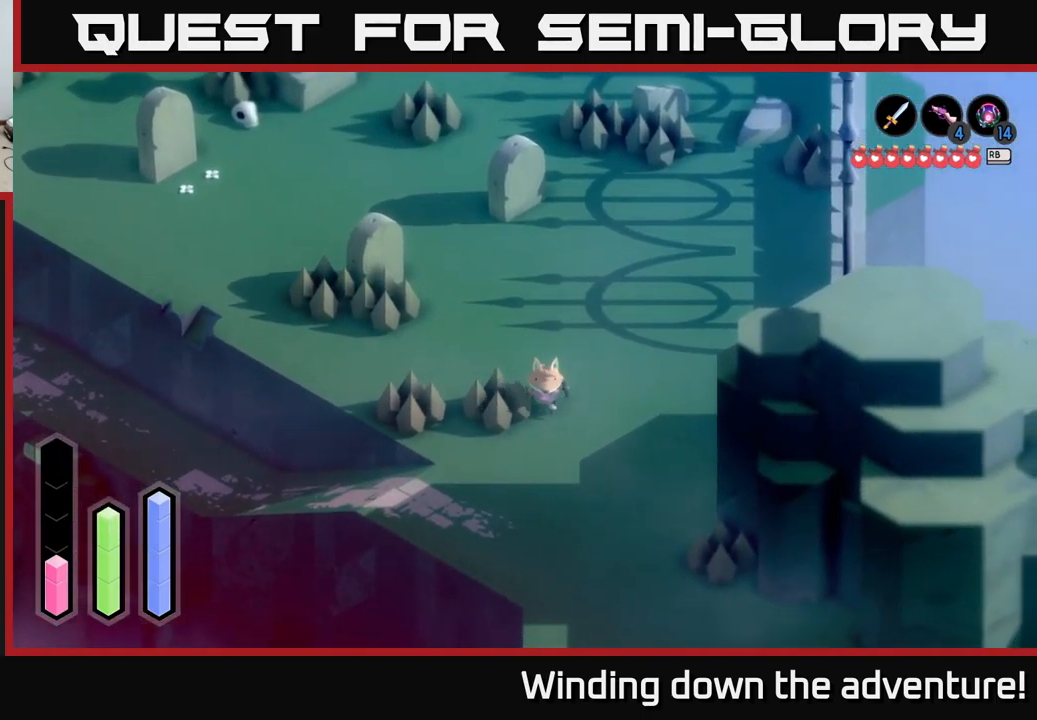
{"buttons": ["A"], "left_stick": "left", "right_stick": "center", "events": [[350, "left_stick", "down-left"], [450, "left_stick", "left"]]}
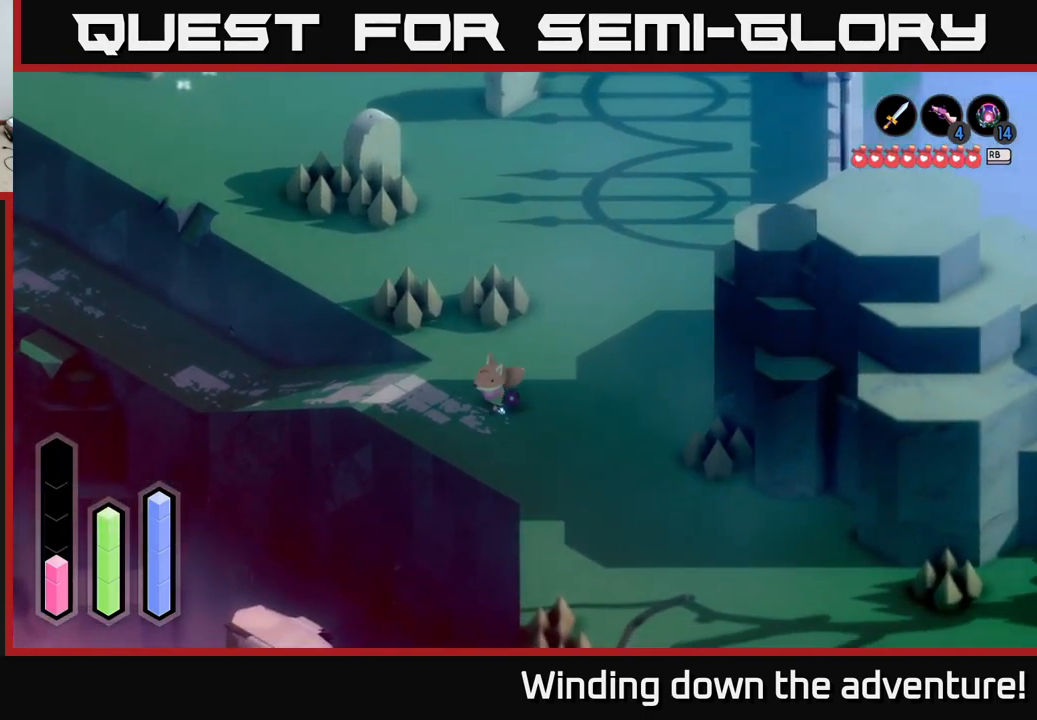
{"buttons": ["A"], "left_stick": "up-left", "right_stick": "center", "events": [[284, "left_stick", "up-left"]]}
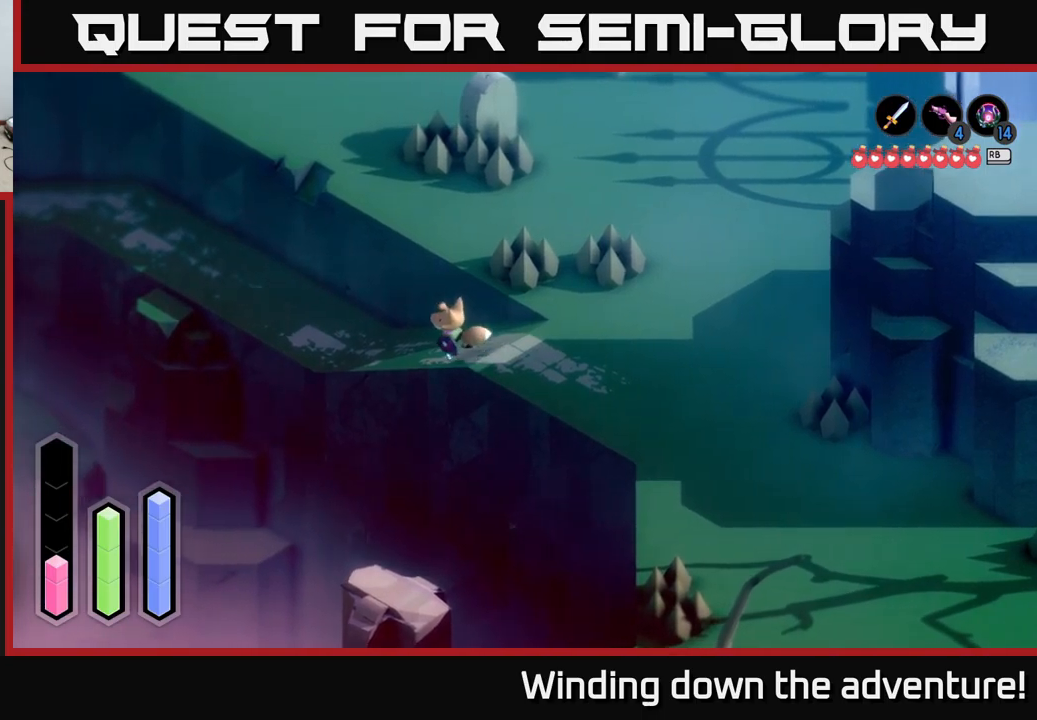
{"buttons": ["A"], "left_stick": "up-left", "right_stick": "center", "events": []}
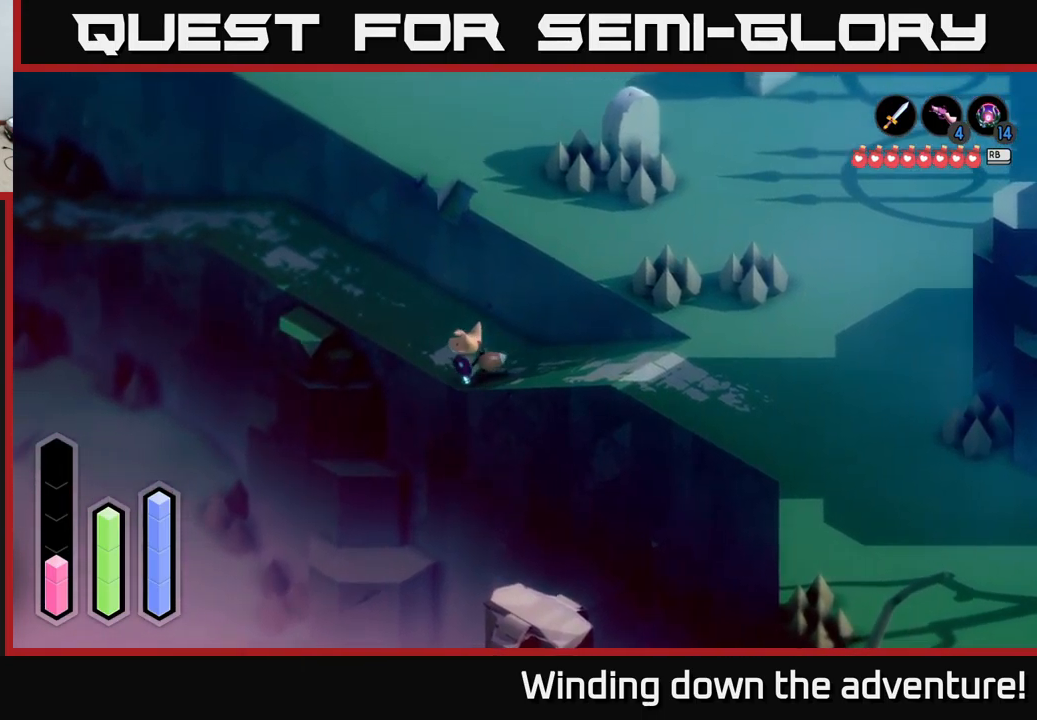
{"buttons": ["A"], "left_stick": "up-left", "right_stick": "center", "events": []}
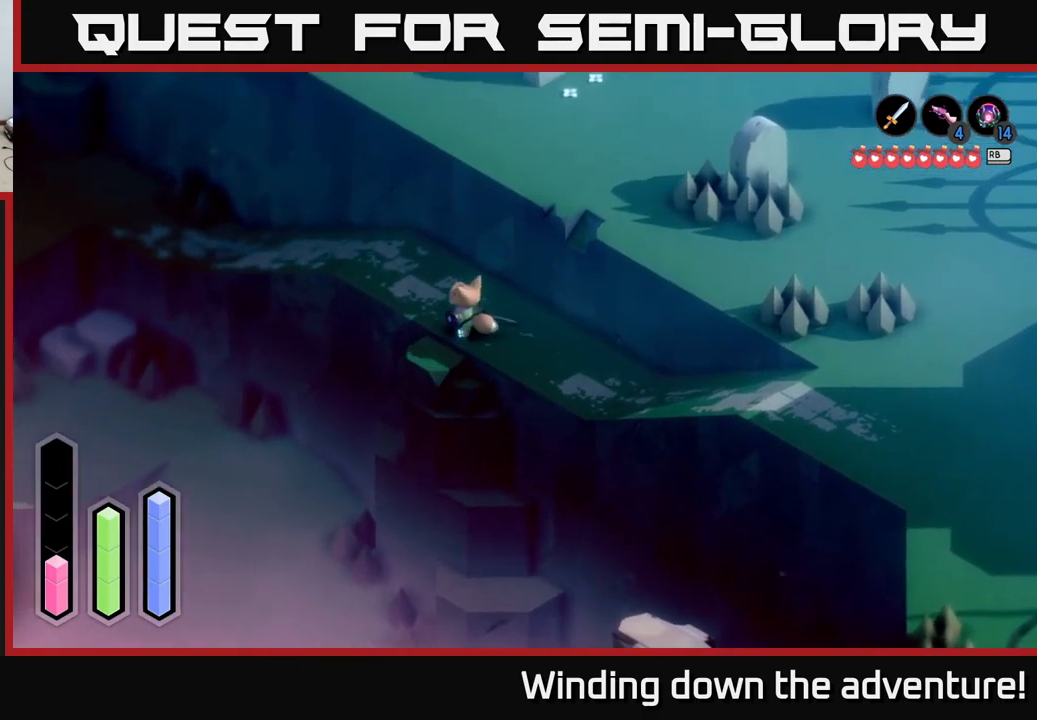
{"buttons": ["A"], "left_stick": "up-left", "right_stick": "center", "events": []}
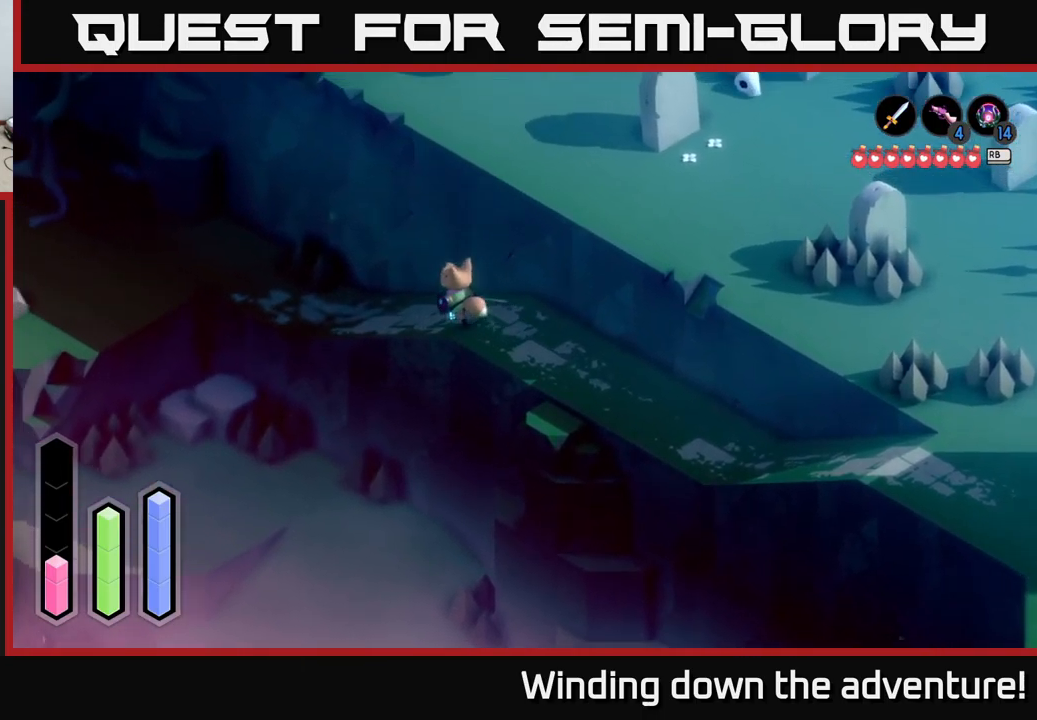
{"buttons": ["A"], "left_stick": "up-left", "right_stick": "center", "events": []}
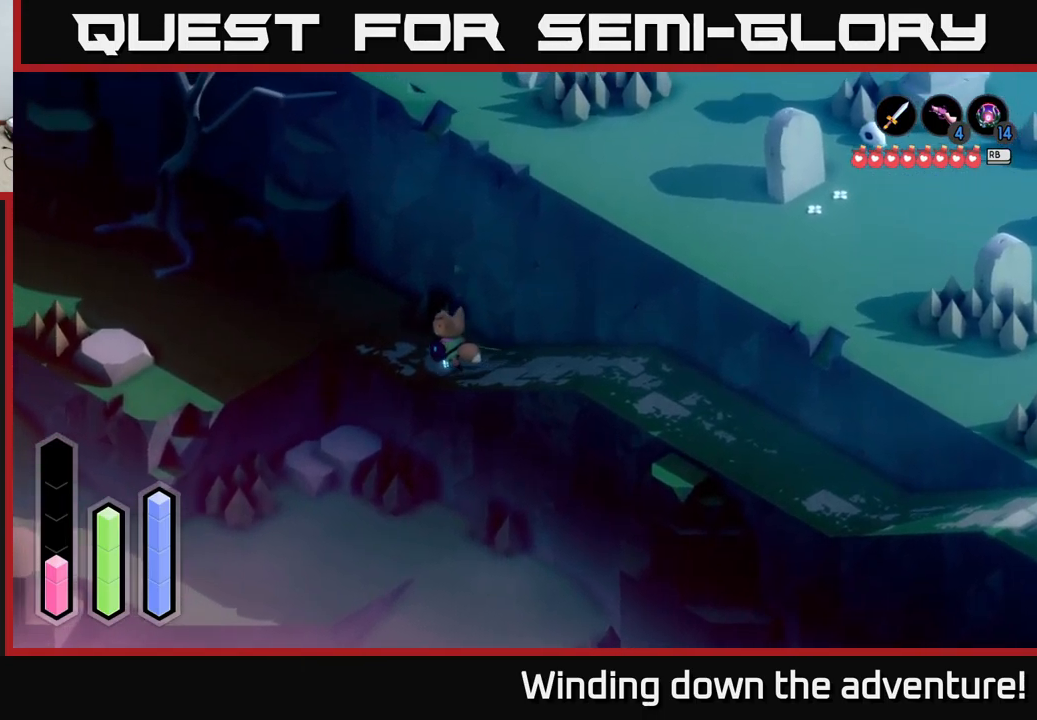
{"buttons": ["A"], "left_stick": "up-left", "right_stick": "center", "events": []}
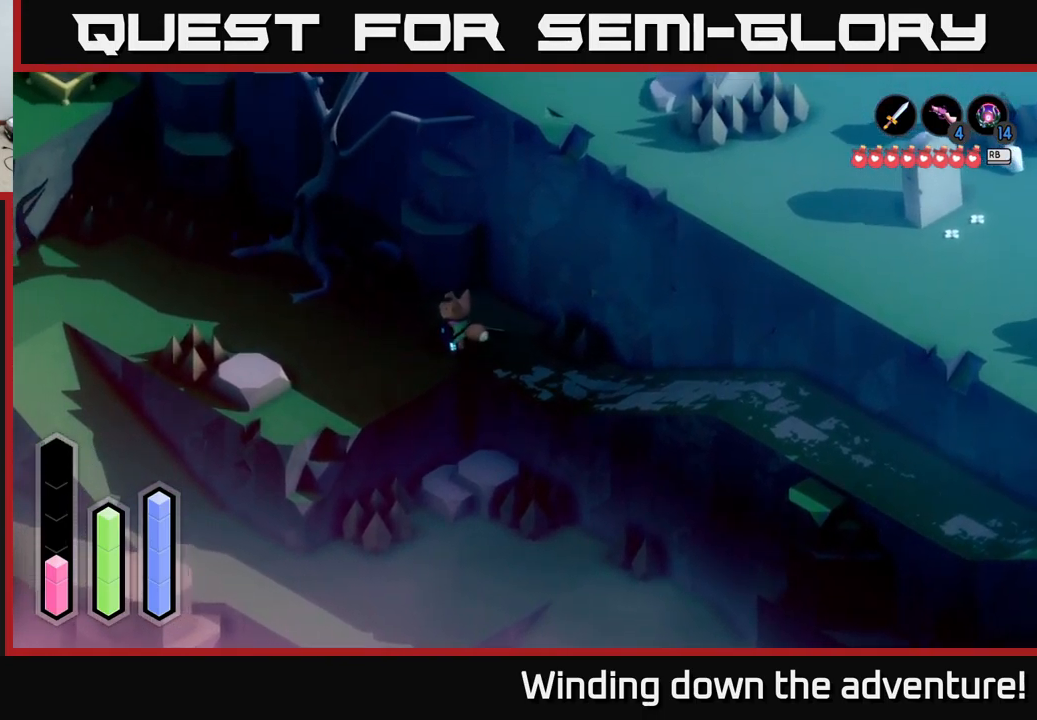
{"buttons": ["A"], "left_stick": "left", "right_stick": "center", "events": [[184, "left_stick", "left"]]}
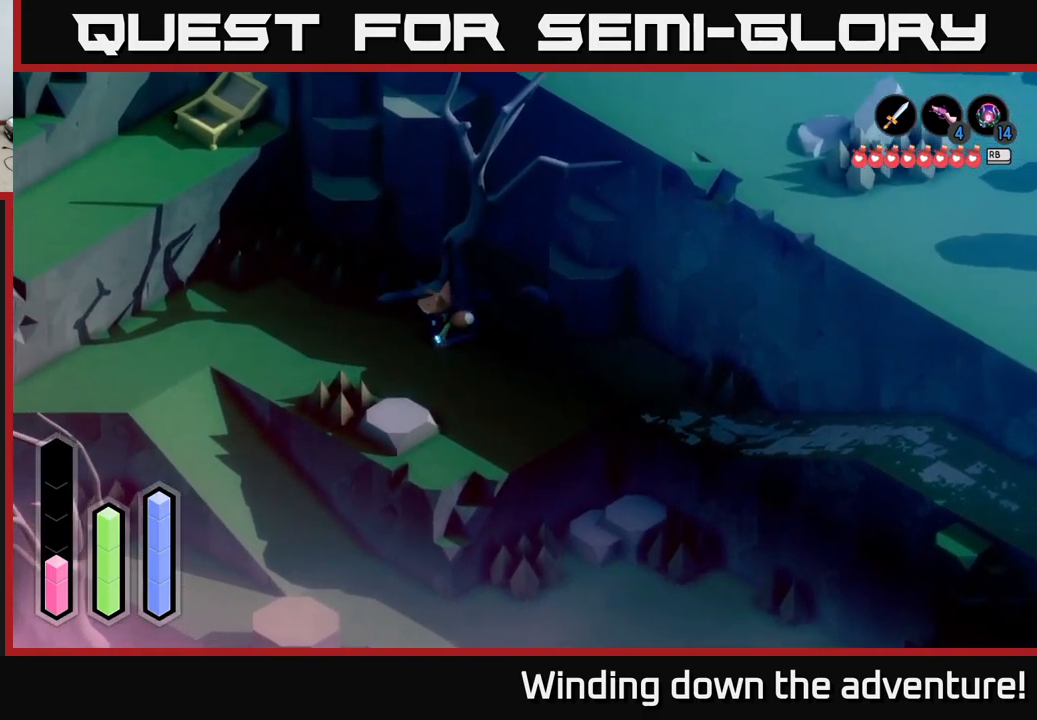
{"buttons": ["A"], "left_stick": "left", "right_stick": "center", "events": []}
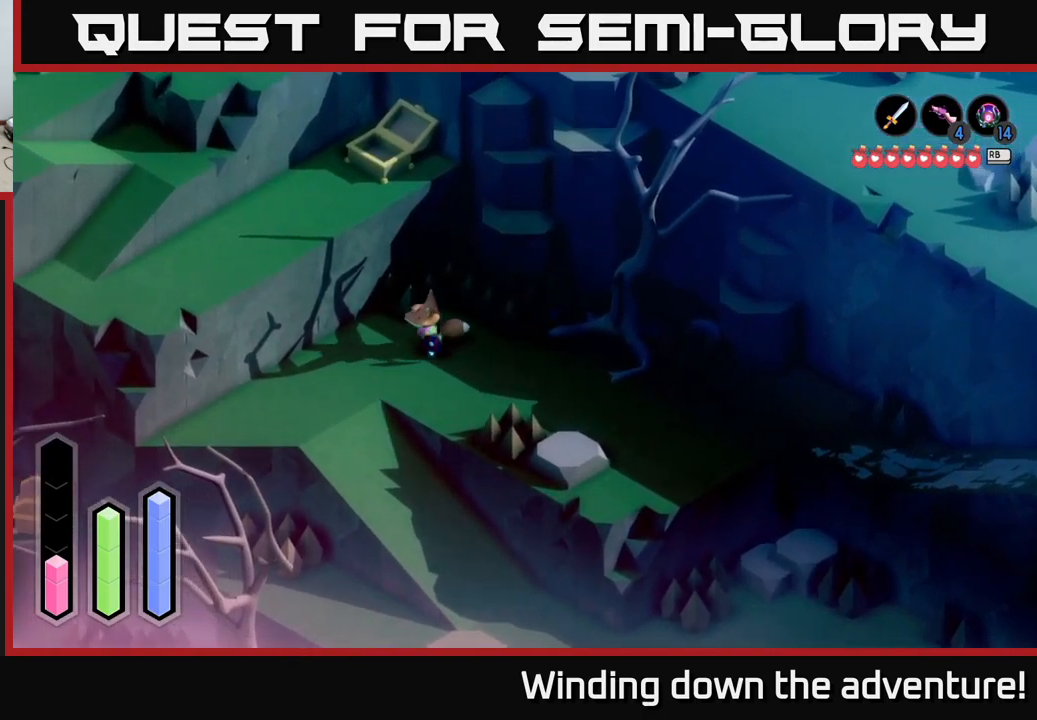
{"buttons": ["A"], "left_stick": "down-right", "right_stick": "center", "events": [[50, "left_stick", "down-left"], [300, "left_stick", "down"], [400, "left_stick", "down-right"]]}
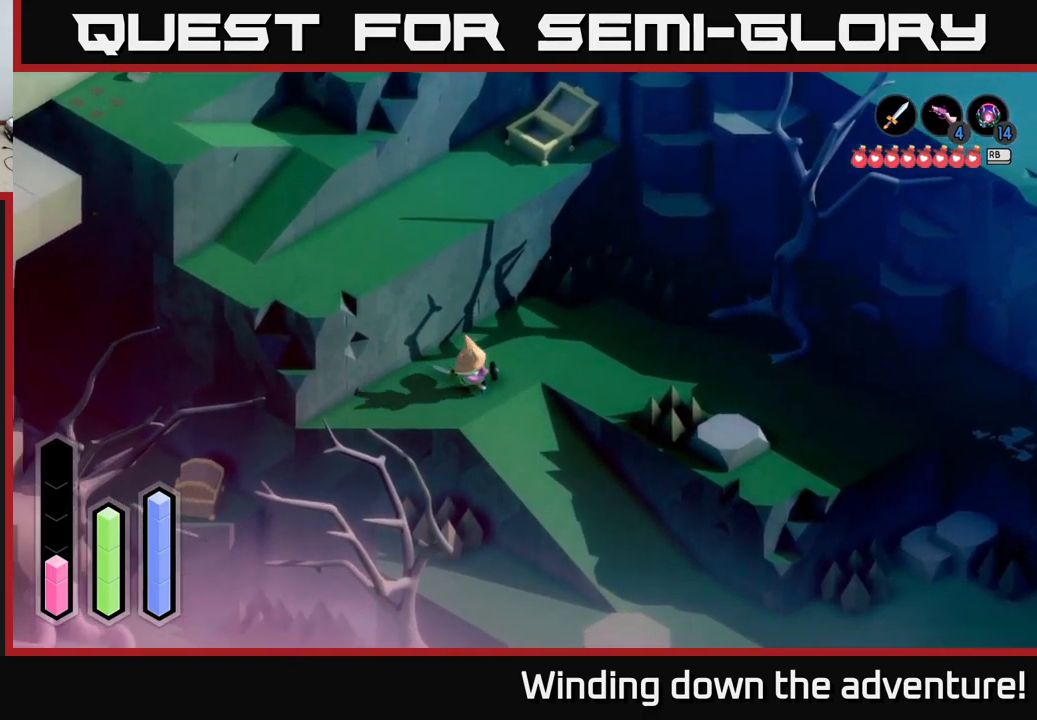
{"buttons": ["A"], "left_stick": "down-right", "right_stick": "center", "events": []}
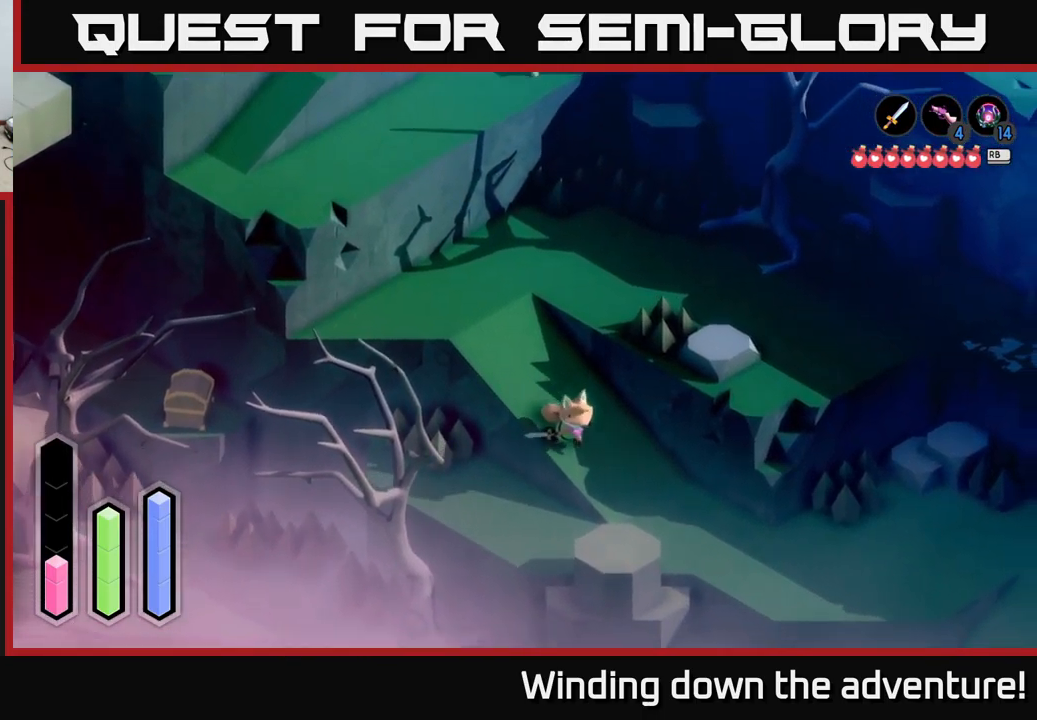
{"buttons": ["A"], "left_stick": "down-right", "right_stick": "center", "events": []}
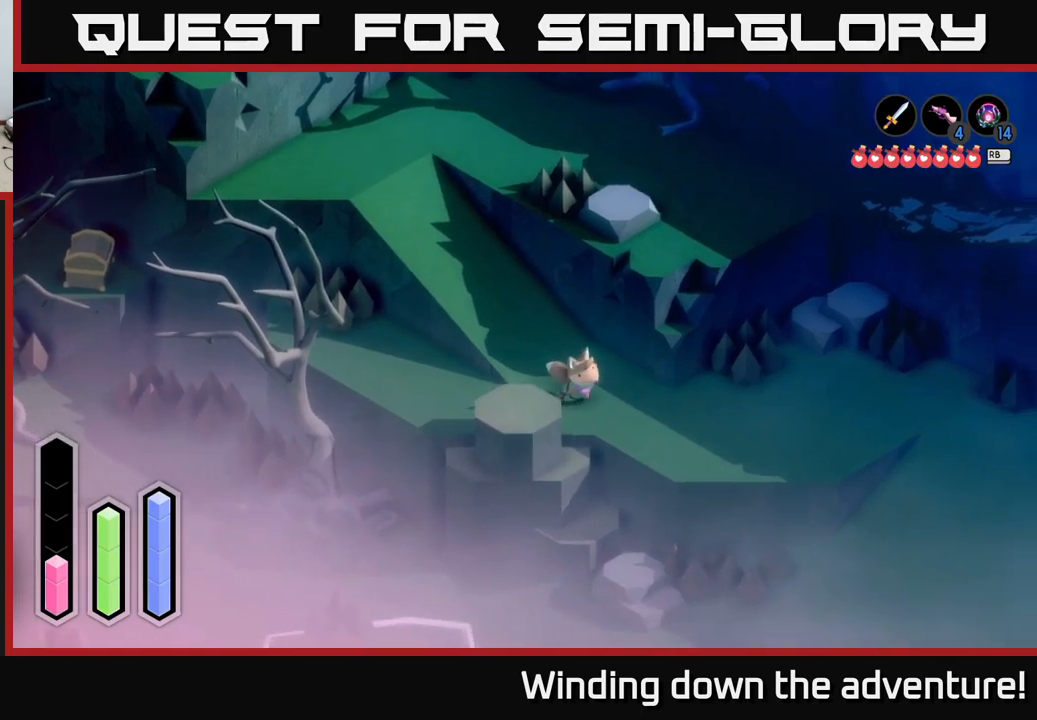
{"buttons": ["A"], "left_stick": "right", "right_stick": "center", "events": [[100, "left_stick", "right"]]}
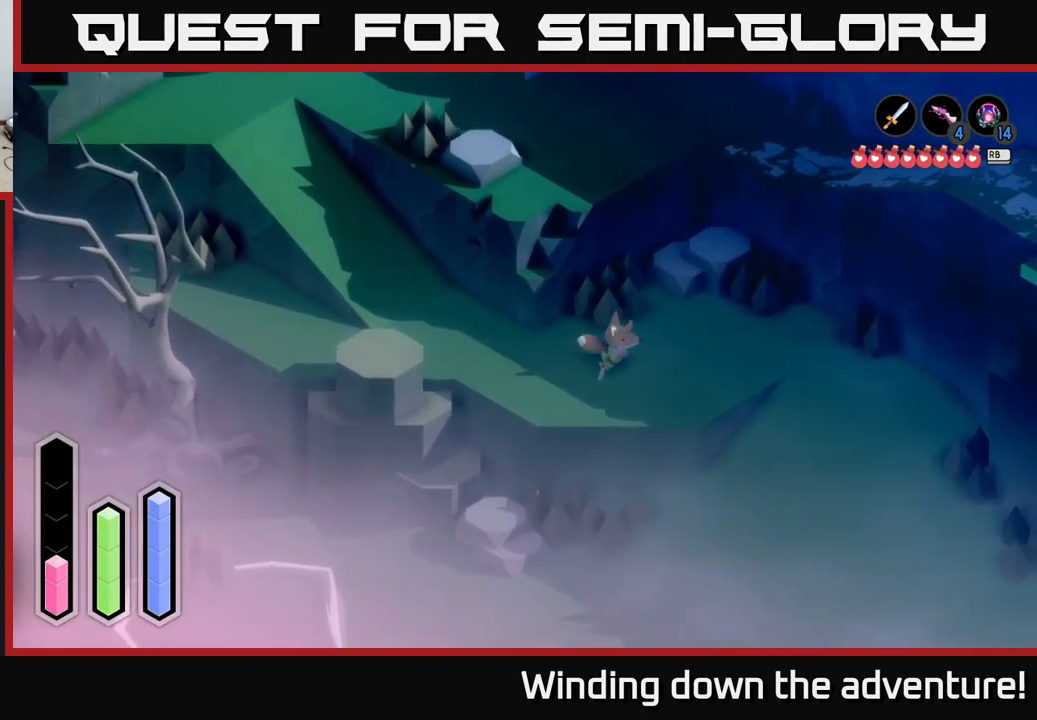
{"buttons": ["A"], "left_stick": "down-right", "right_stick": "center", "events": [[384, "left_stick", "down-right"]]}
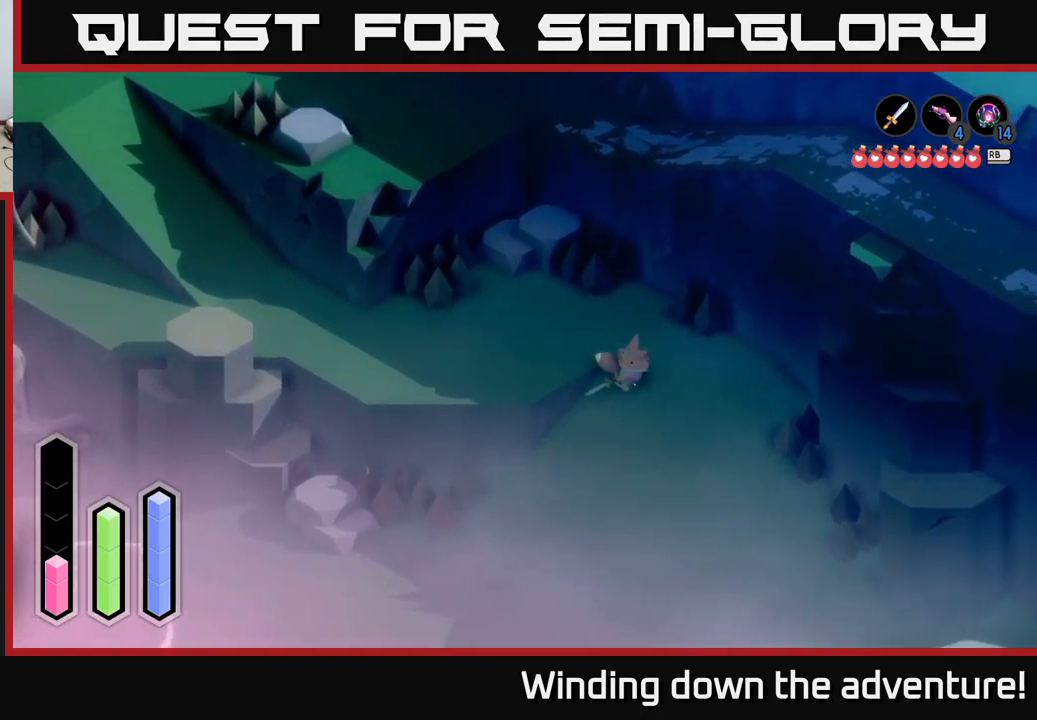
{"buttons": ["A"], "left_stick": "down", "right_stick": "center", "events": [[34, "left_stick", "down"]]}
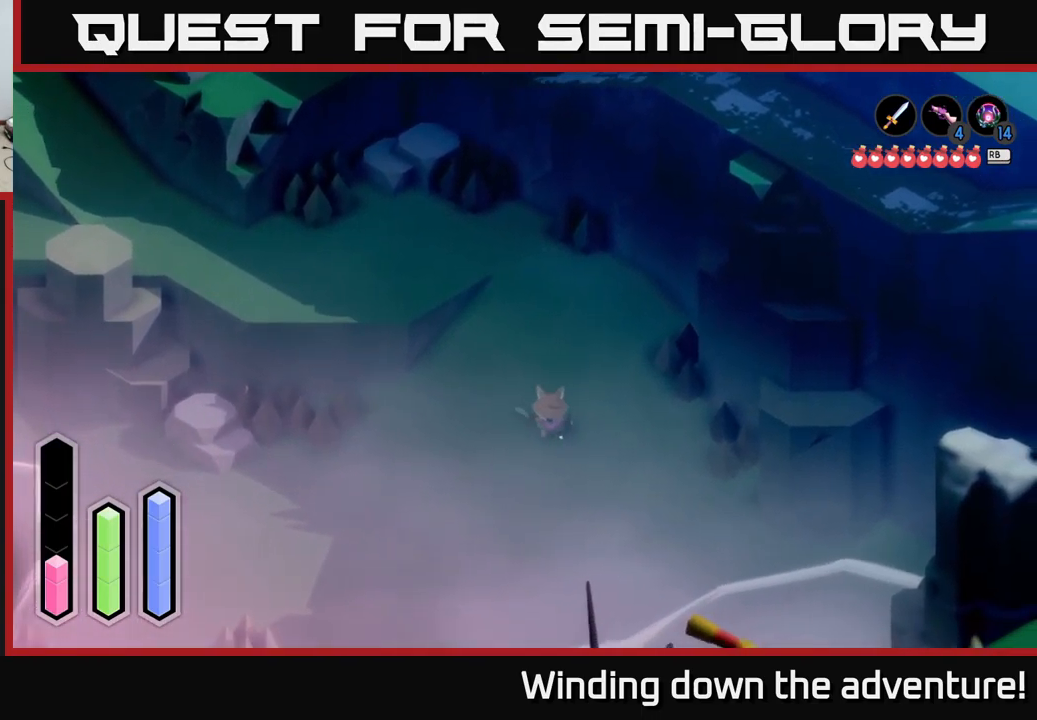
{"buttons": ["A"], "left_stick": "down", "right_stick": "center", "events": []}
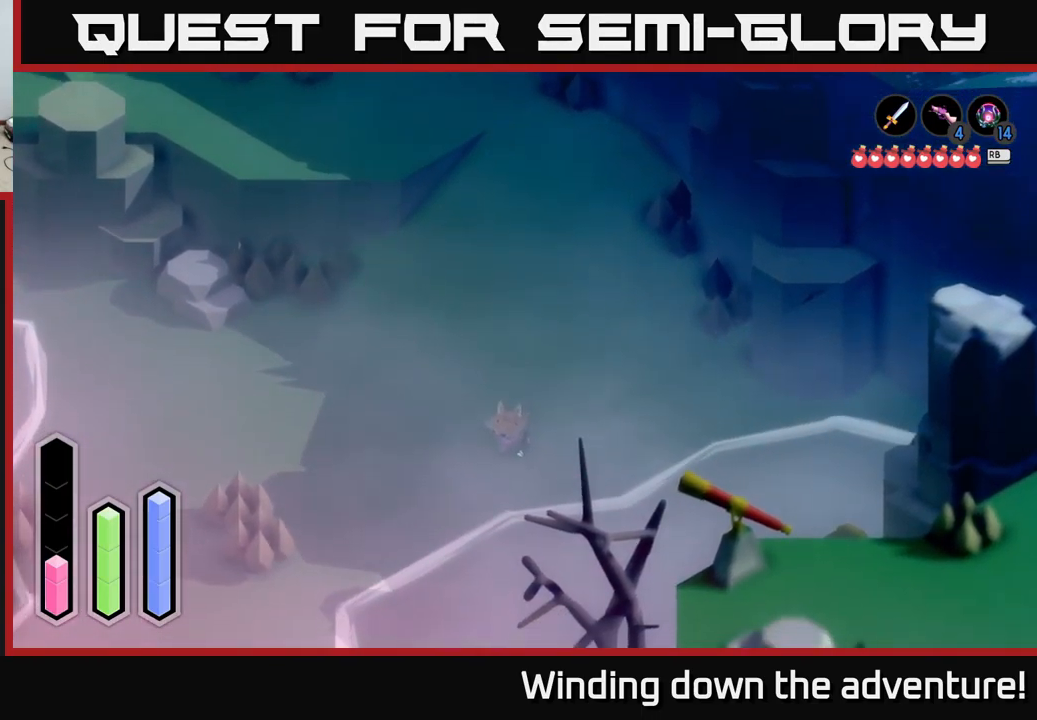
{"buttons": ["A"], "left_stick": "down-left", "right_stick": "center", "events": [[217, "left_stick", "down-left"]]}
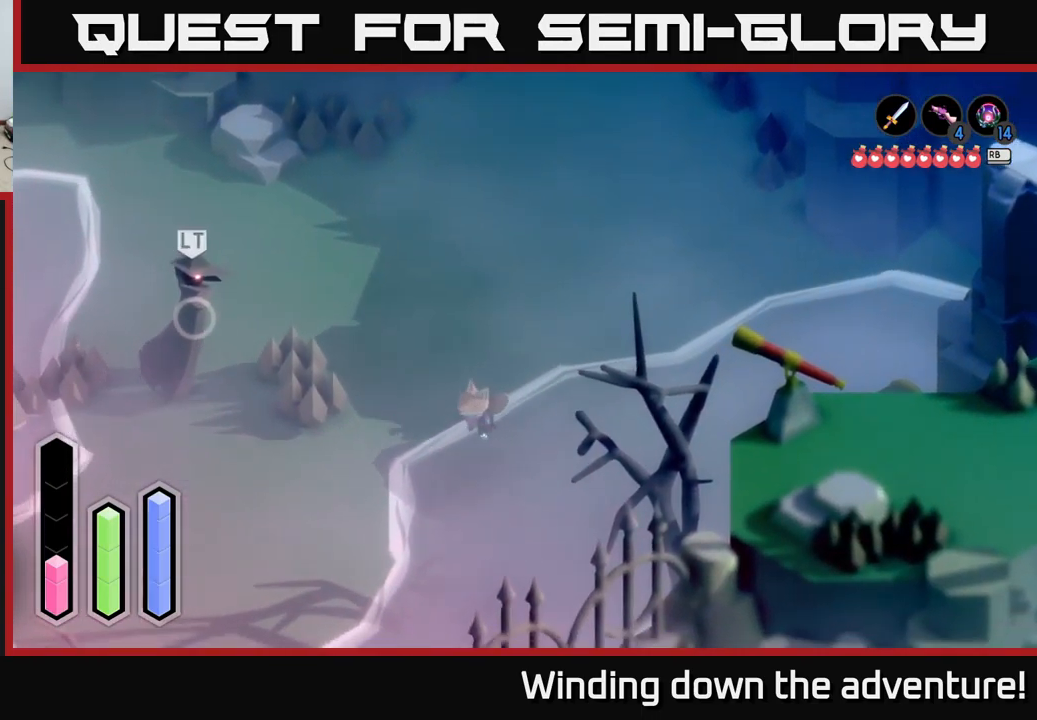
{"buttons": ["A"], "left_stick": "down-left", "right_stick": "center", "events": []}
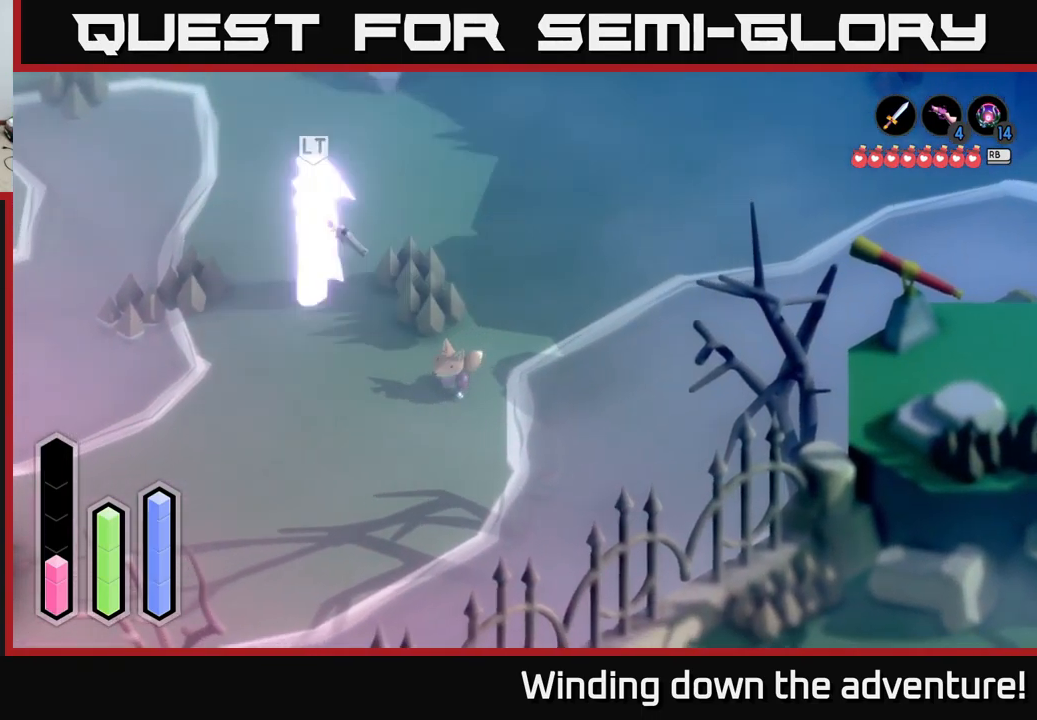
{"buttons": [], "left_stick": "down-left", "right_stick": "center", "events": [[484, "A", "up"]]}
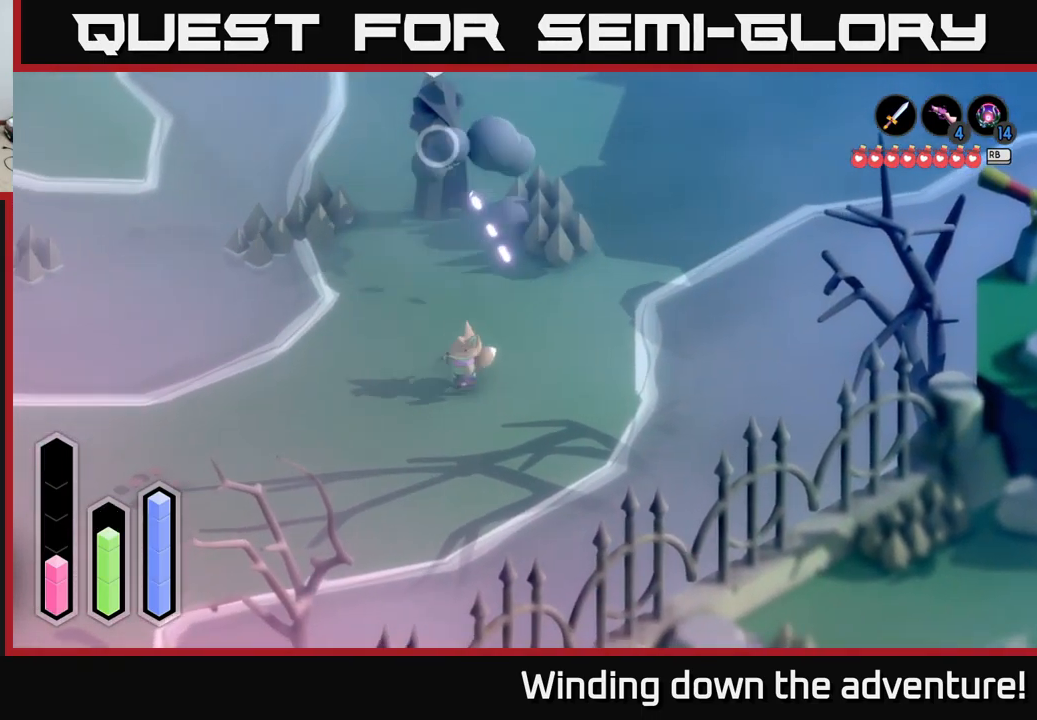
{"buttons": ["A"], "left_stick": "down-left", "right_stick": "center", "events": [[34, "A", "down"]]}
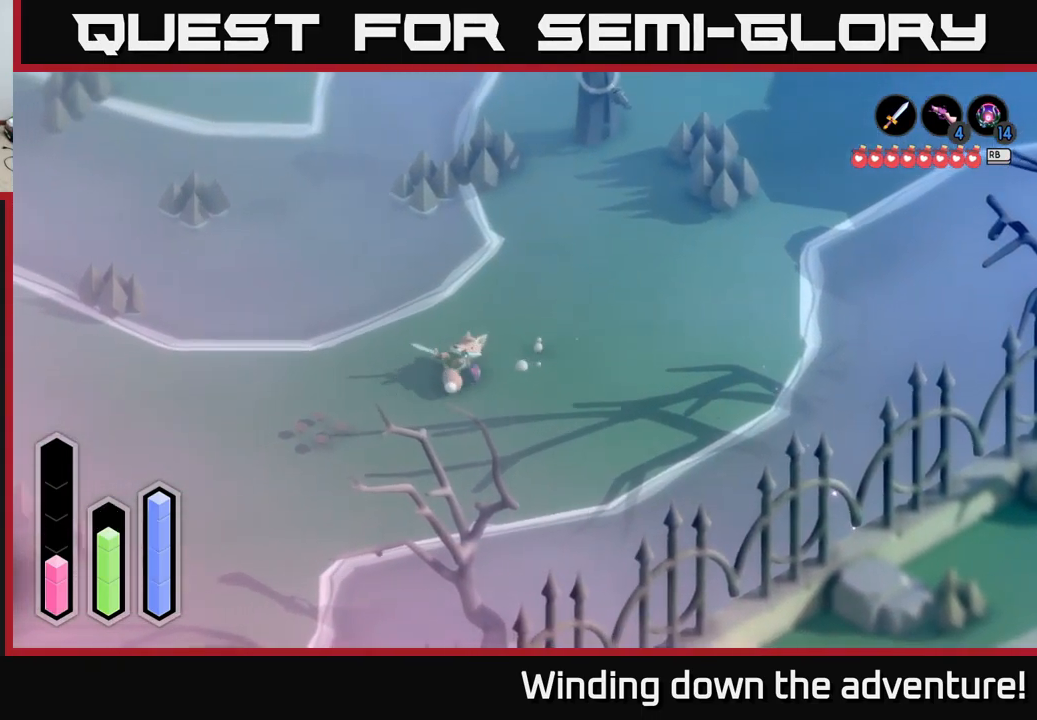
{"buttons": ["A"], "left_stick": "down-left", "right_stick": "center", "events": []}